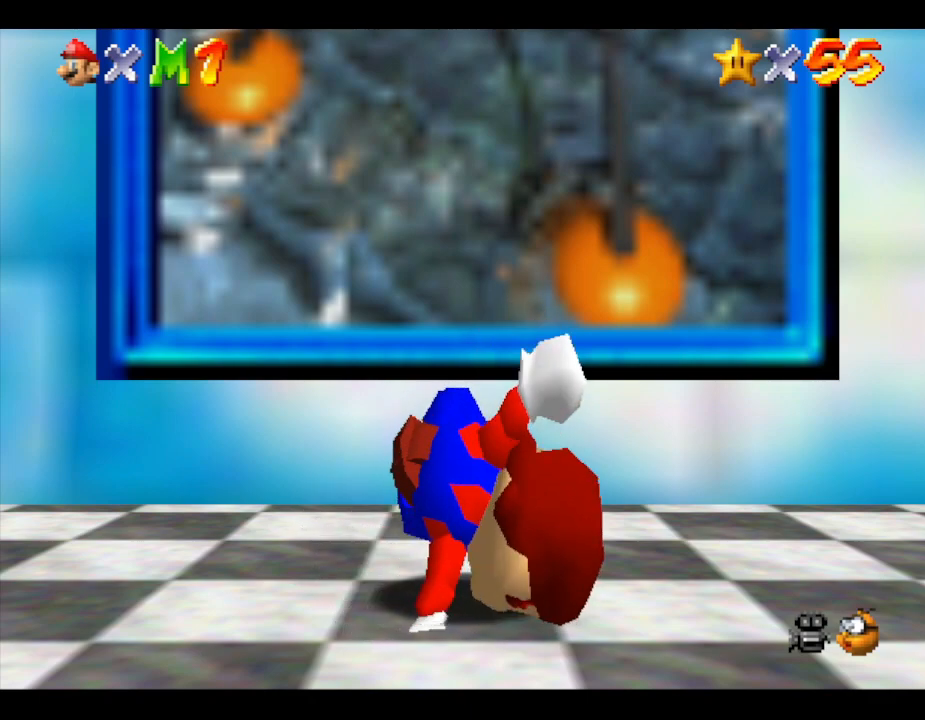
Gameplay with a controller (Nintendo layout); each line is a JSON object with the inputs held at the frame after it. "events" lists button and stick changes between this image and that frame as [ms after this image, input, new state], when the widget could be followed in between. Not read: L3 R3.
{"buttons": [], "left_stick": "right", "events": [[483, "left_stick", "right"]]}
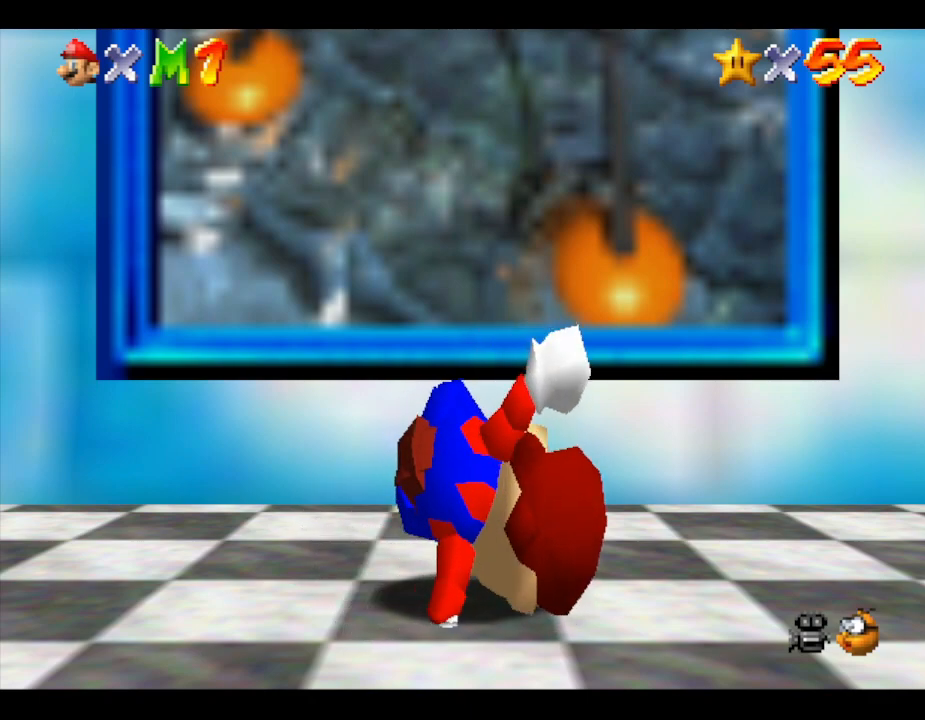
{"buttons": [], "left_stick": "right", "events": []}
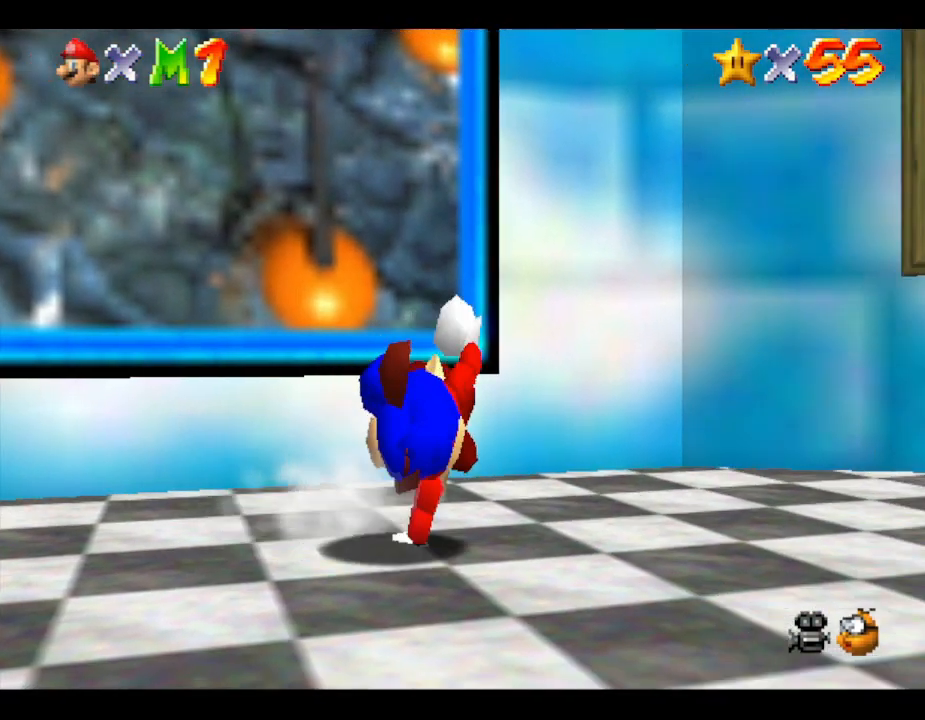
{"buttons": [], "left_stick": "right", "events": []}
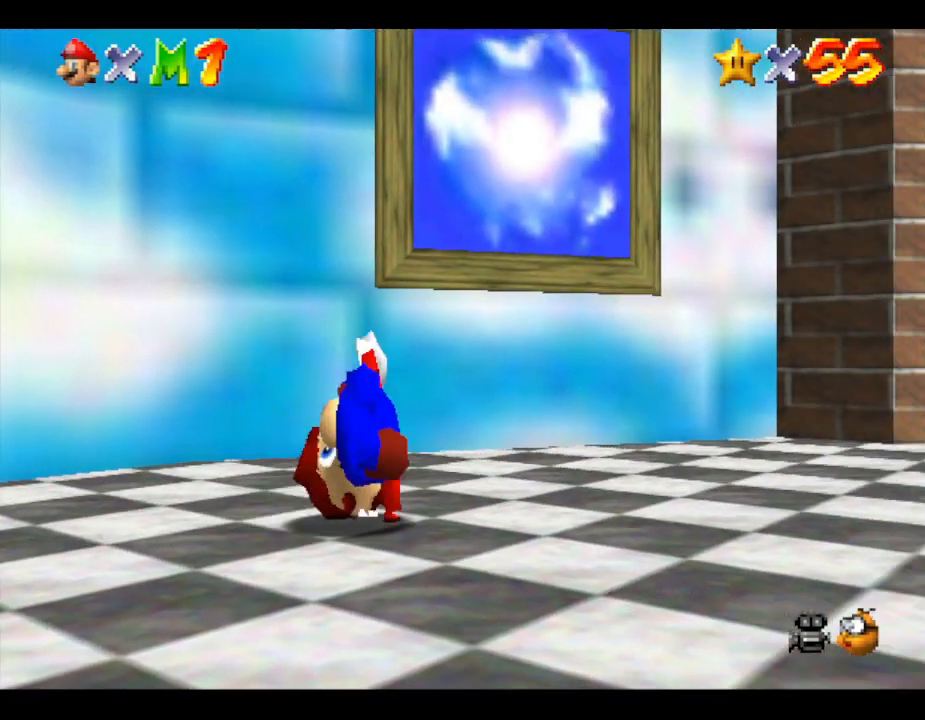
{"buttons": [], "left_stick": "right", "events": []}
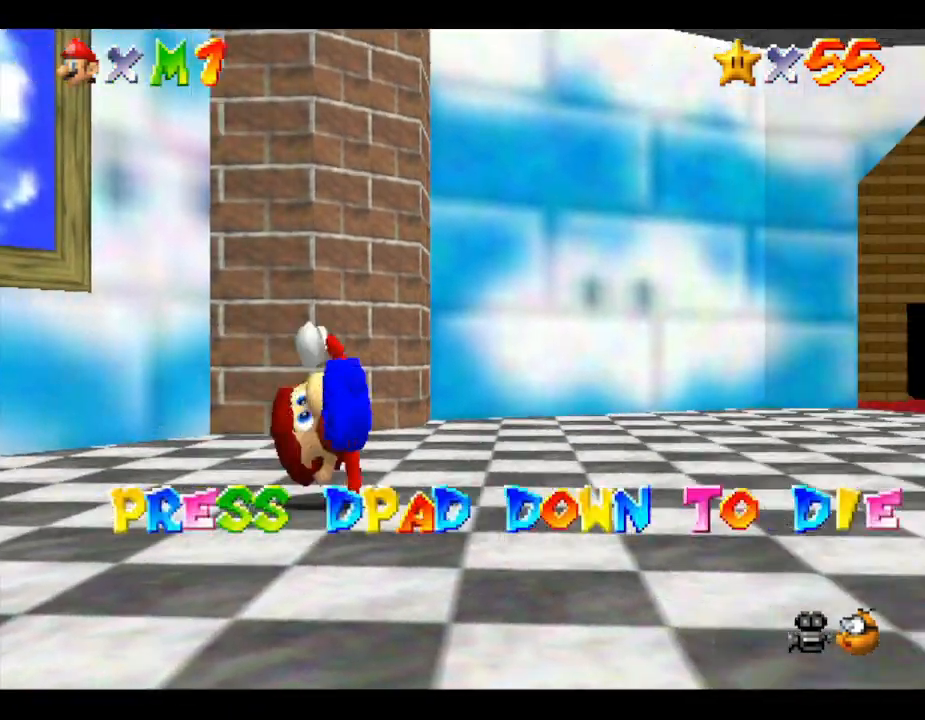
{"buttons": [], "left_stick": "center", "events": [[83, "left_stick", "up-right"], [483, "left_stick", "center"]]}
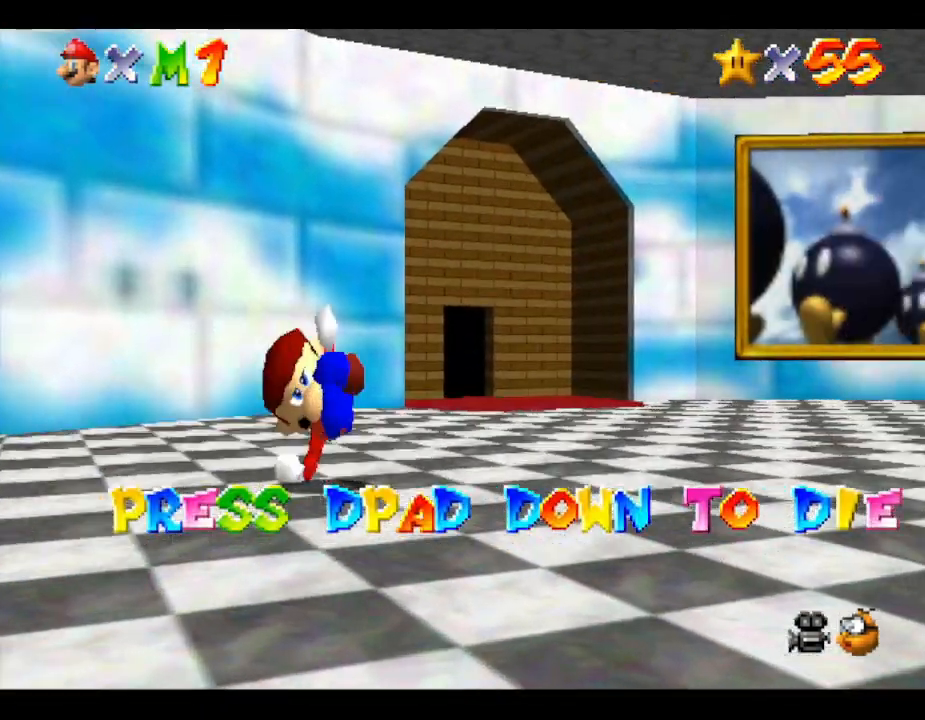
{"buttons": [], "left_stick": "up-right", "events": [[417, "left_stick", "up-right"]]}
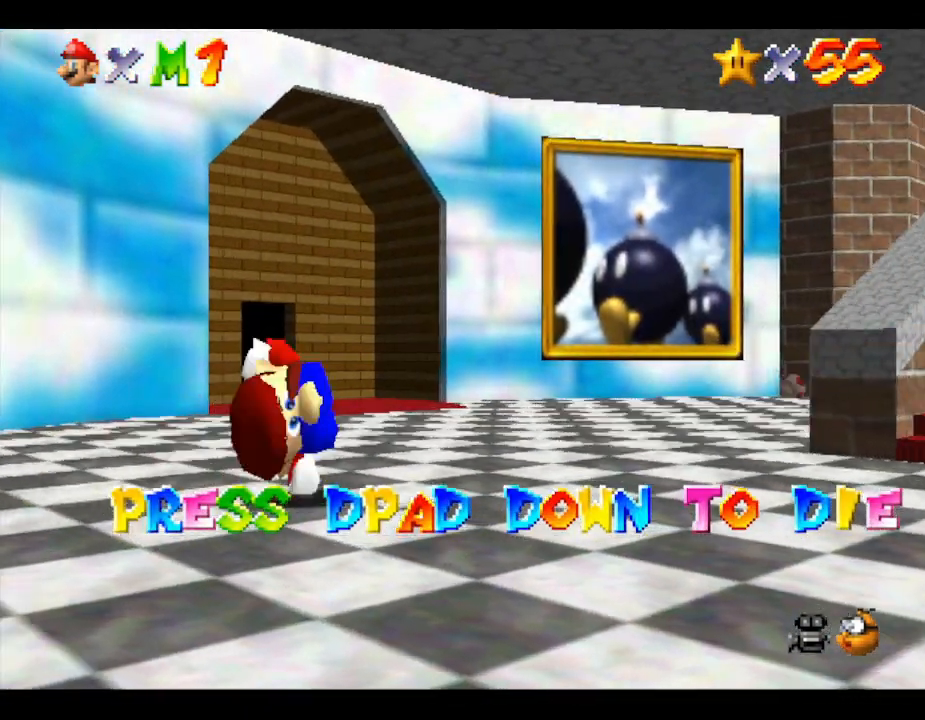
{"buttons": [], "left_stick": "right", "events": [[500, "left_stick", "right"]]}
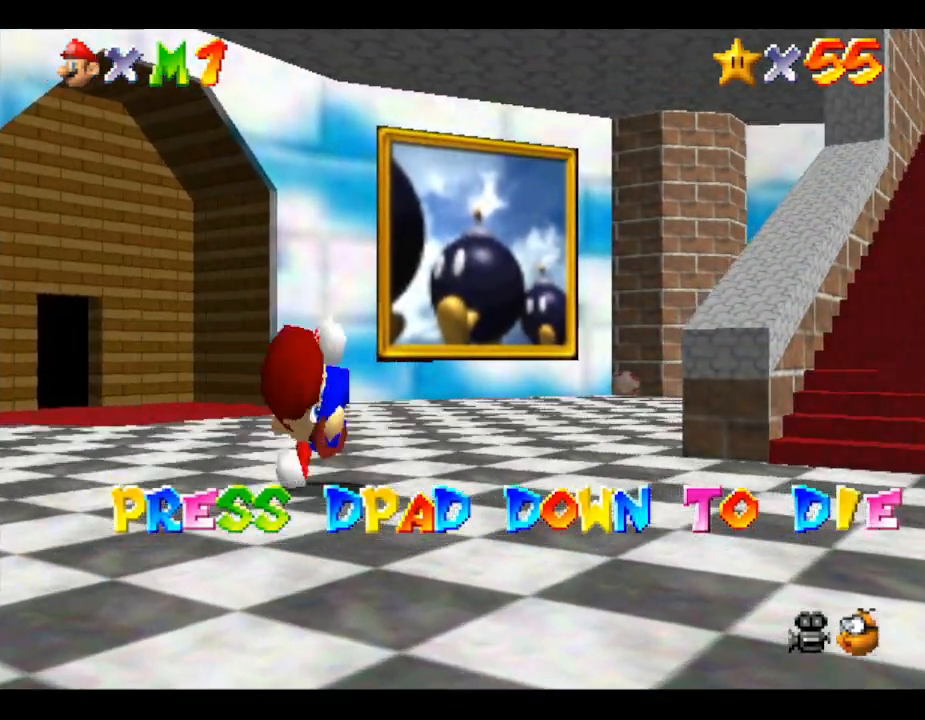
{"buttons": [], "left_stick": "right", "events": []}
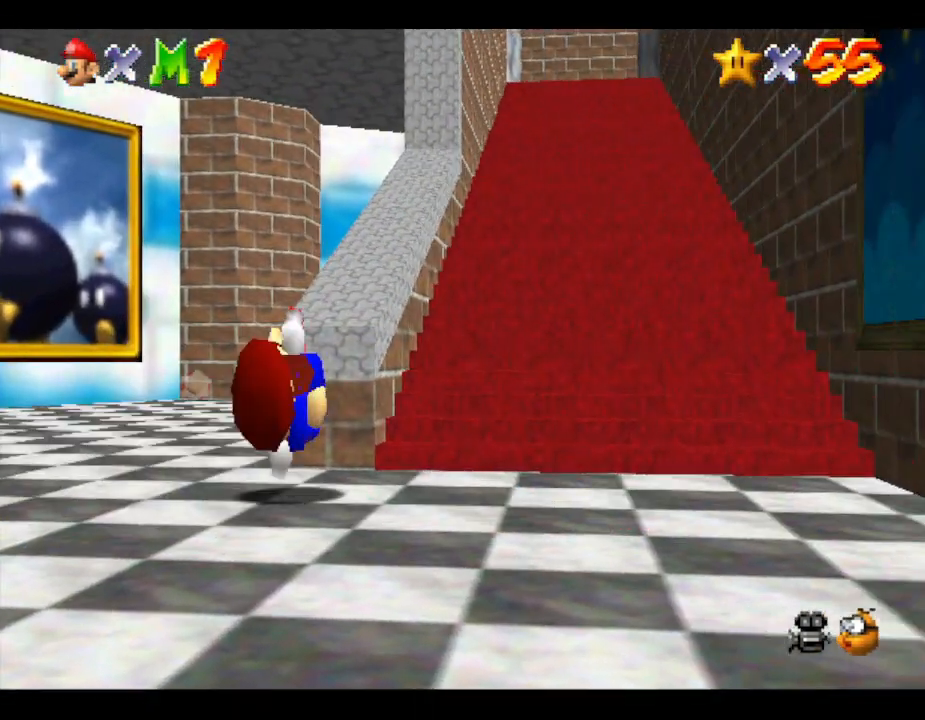
{"buttons": [], "left_stick": "up", "events": [[133, "left_stick", "up-right"], [233, "left_stick", "up"]]}
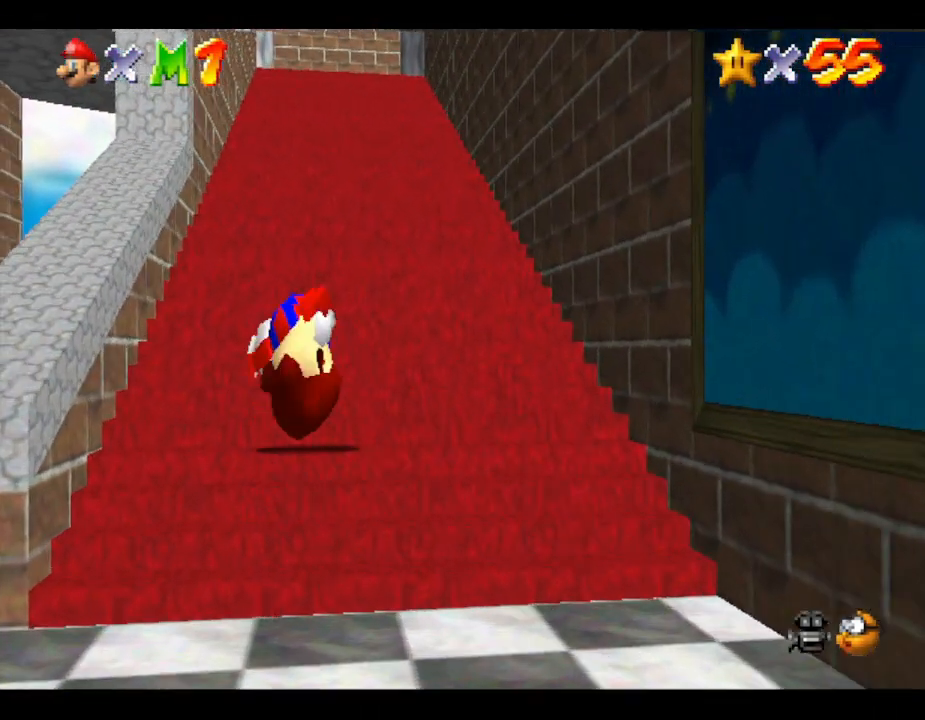
{"buttons": [], "left_stick": "up", "events": []}
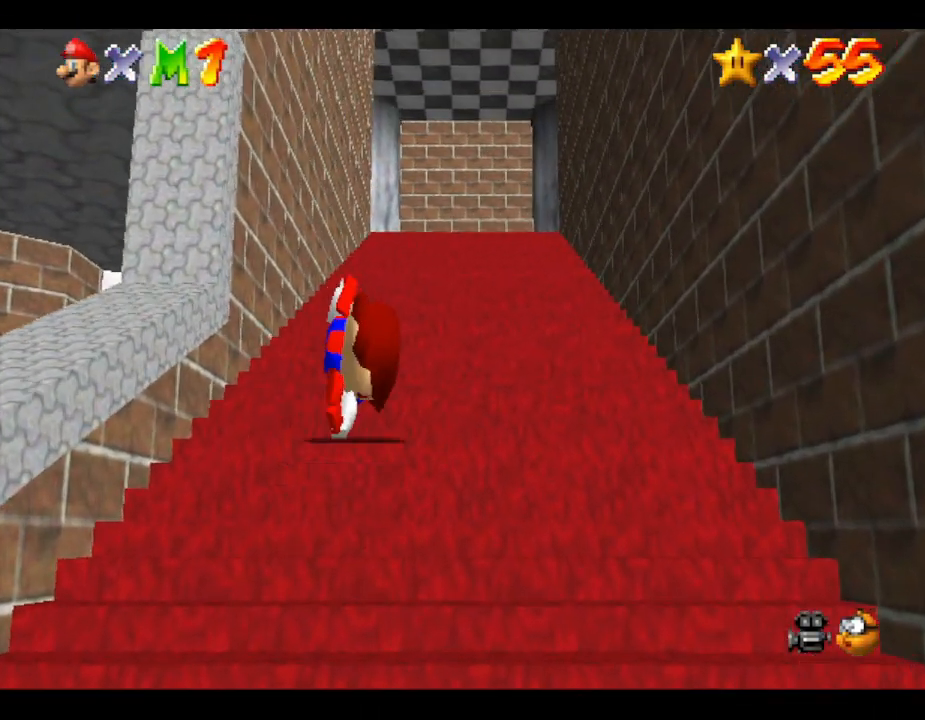
{"buttons": [], "left_stick": "up", "events": []}
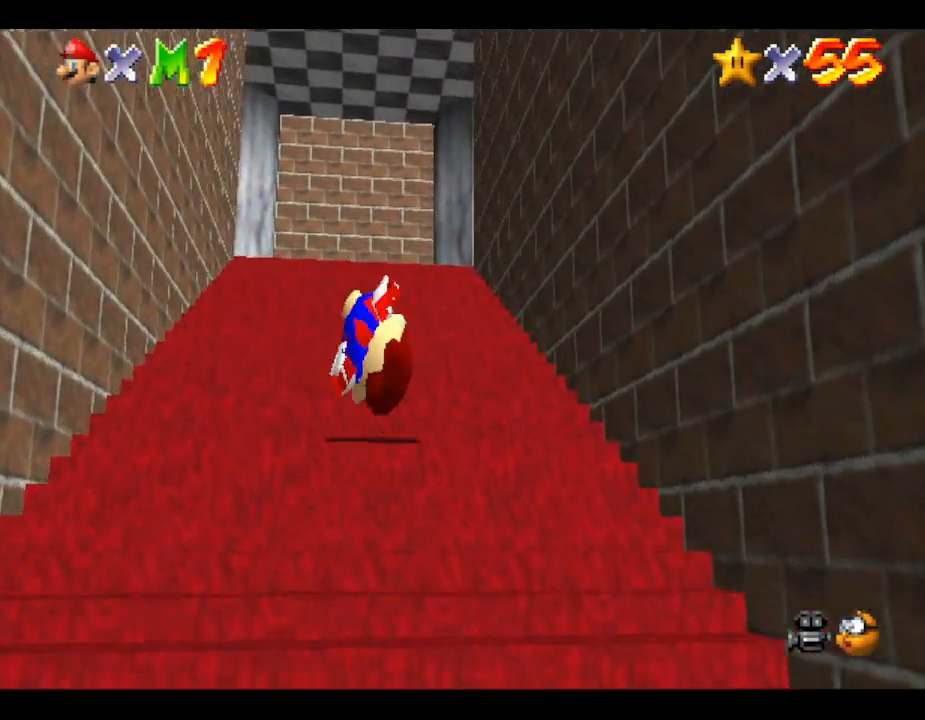
{"buttons": [], "left_stick": "up", "events": []}
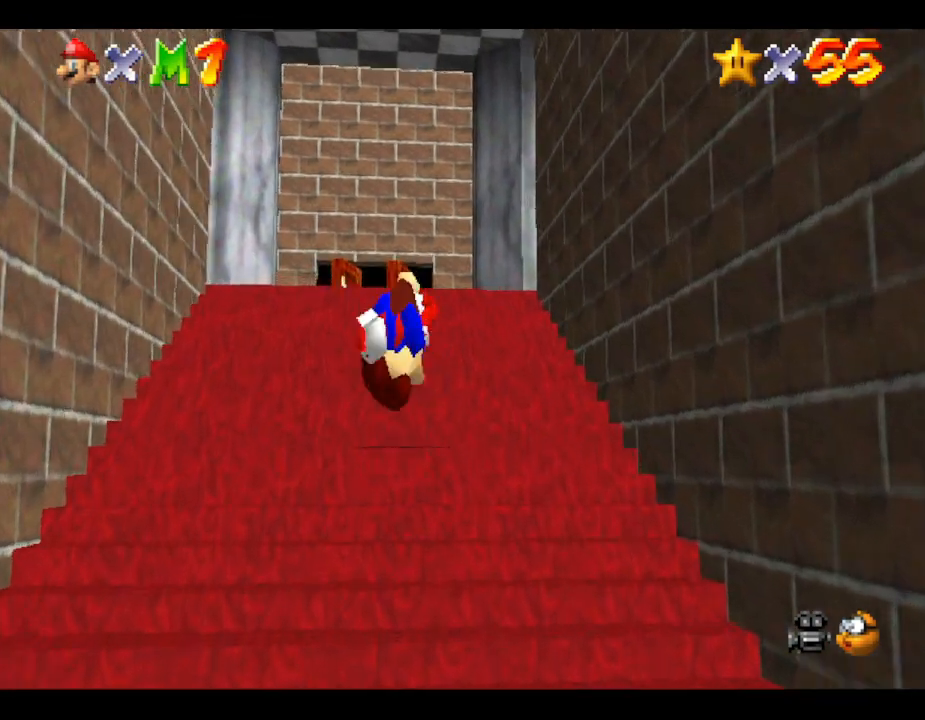
{"buttons": [], "left_stick": "up", "events": []}
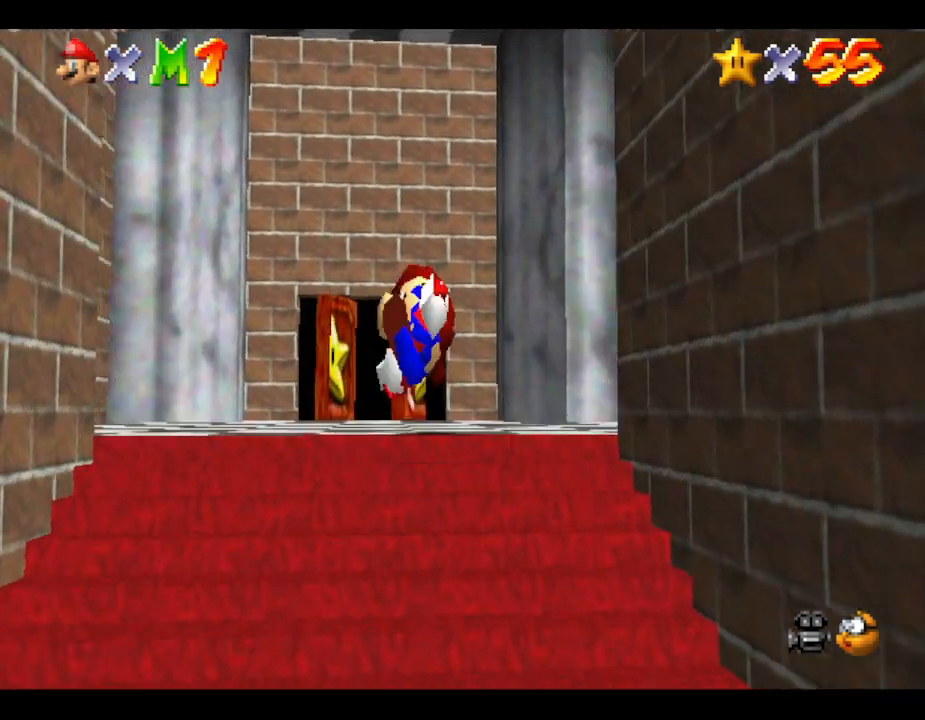
{"buttons": [], "left_stick": "up", "events": []}
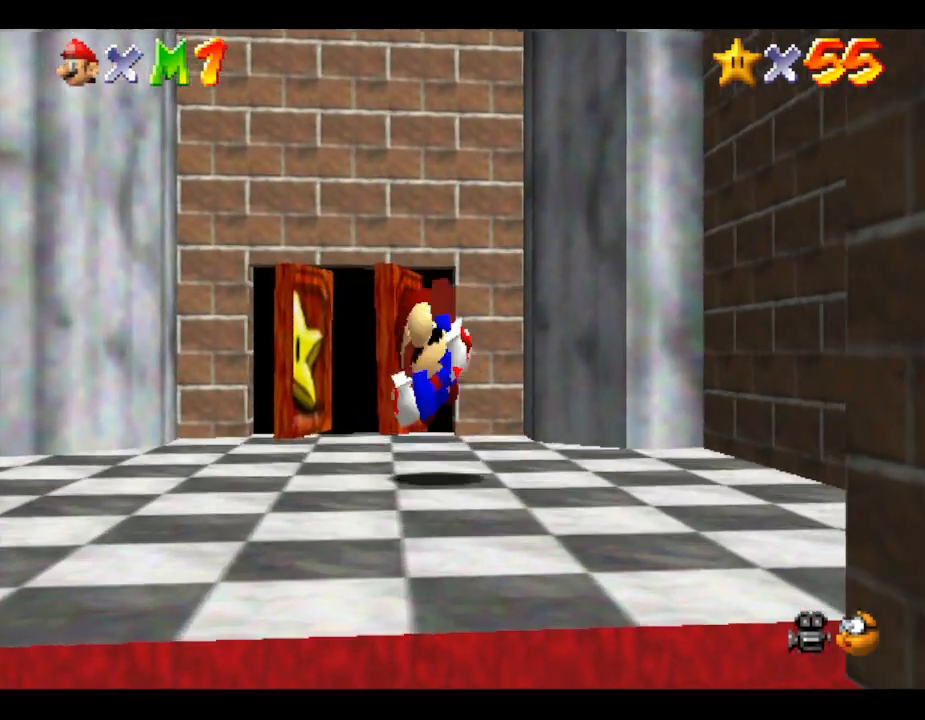
{"buttons": [], "left_stick": "up", "events": []}
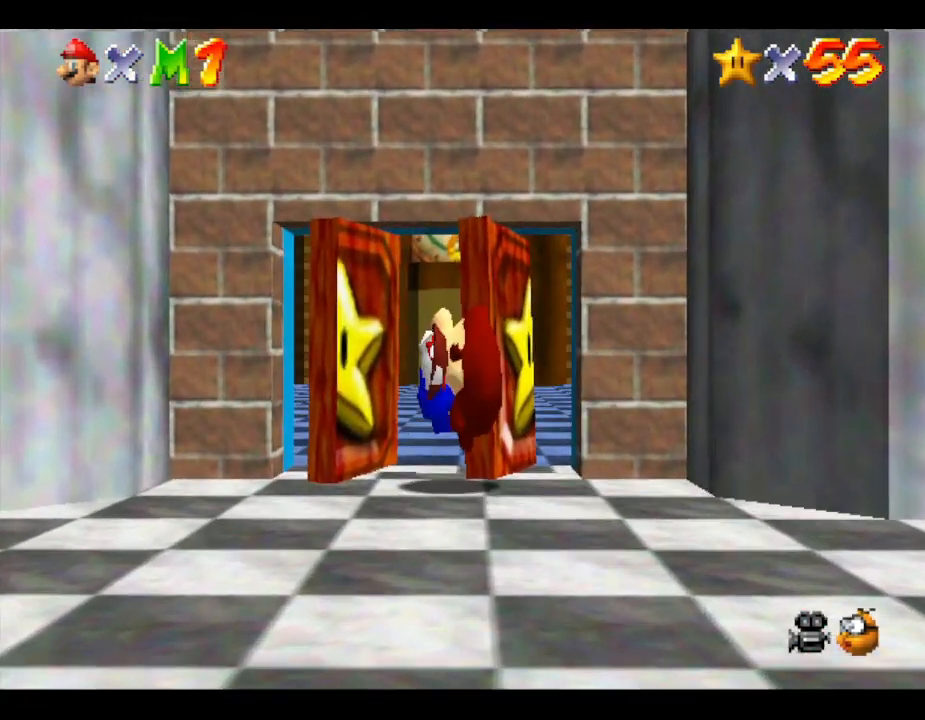
{"buttons": [], "left_stick": "up", "events": []}
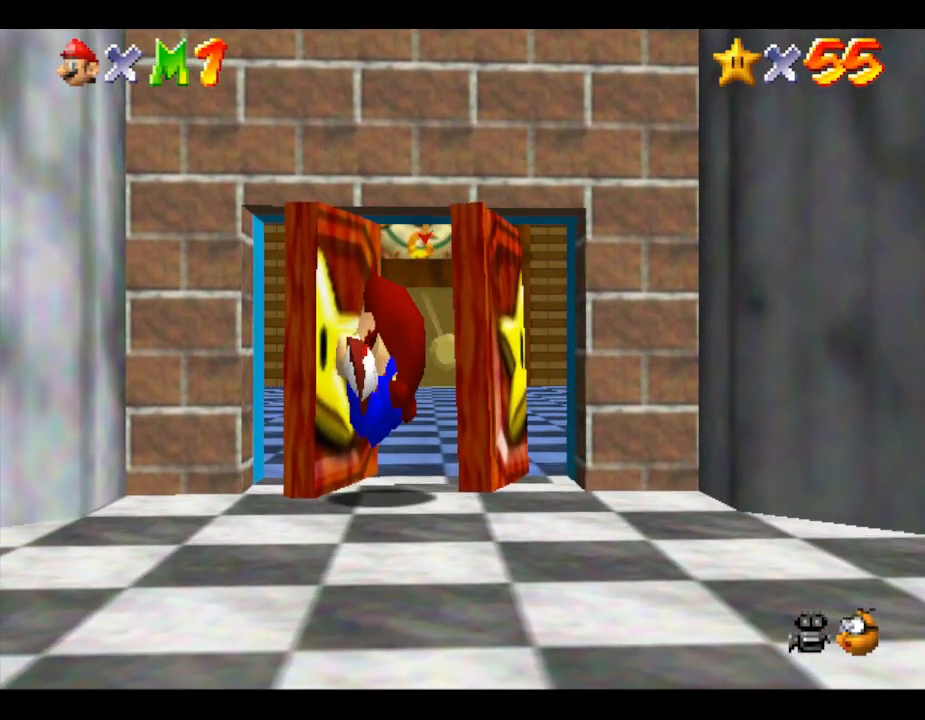
{"buttons": [], "left_stick": "center", "events": [[67, "left_stick", "center"]]}
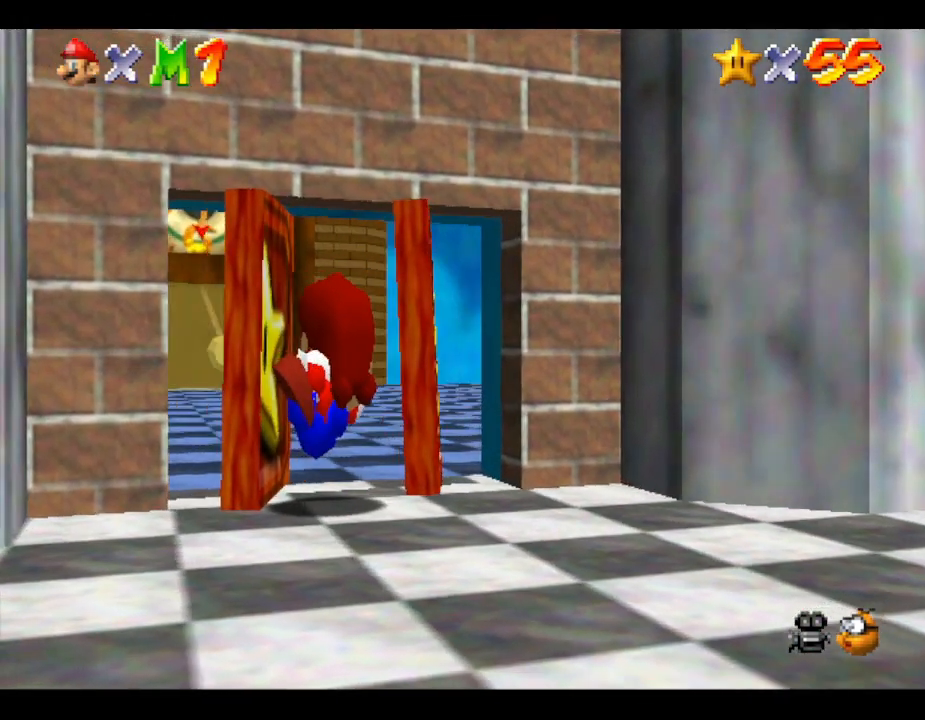
{"buttons": [], "left_stick": "center", "events": []}
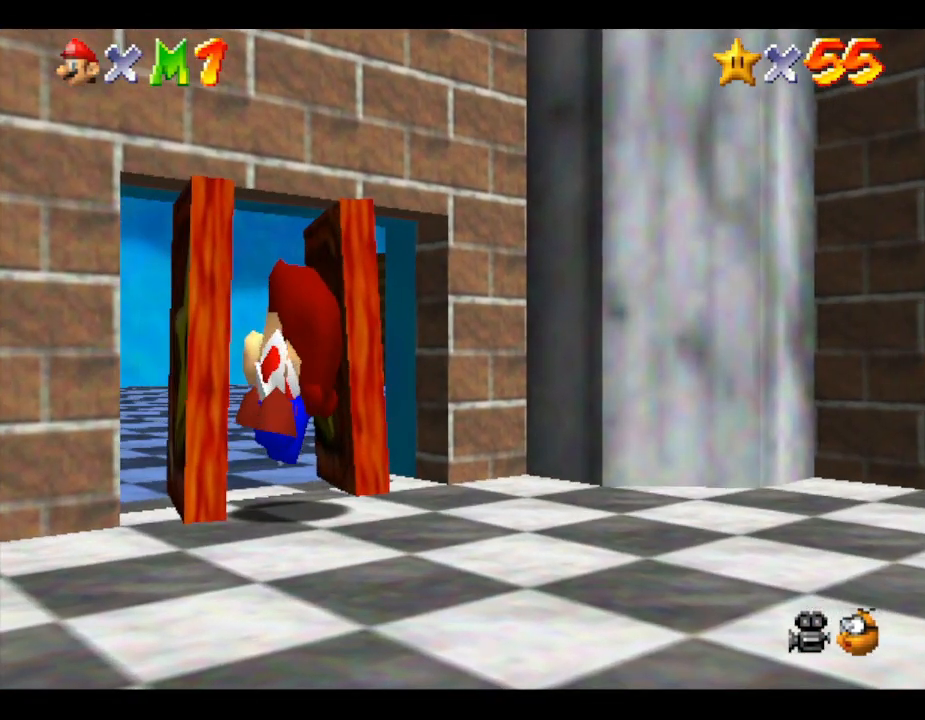
{"buttons": [], "left_stick": "center", "events": []}
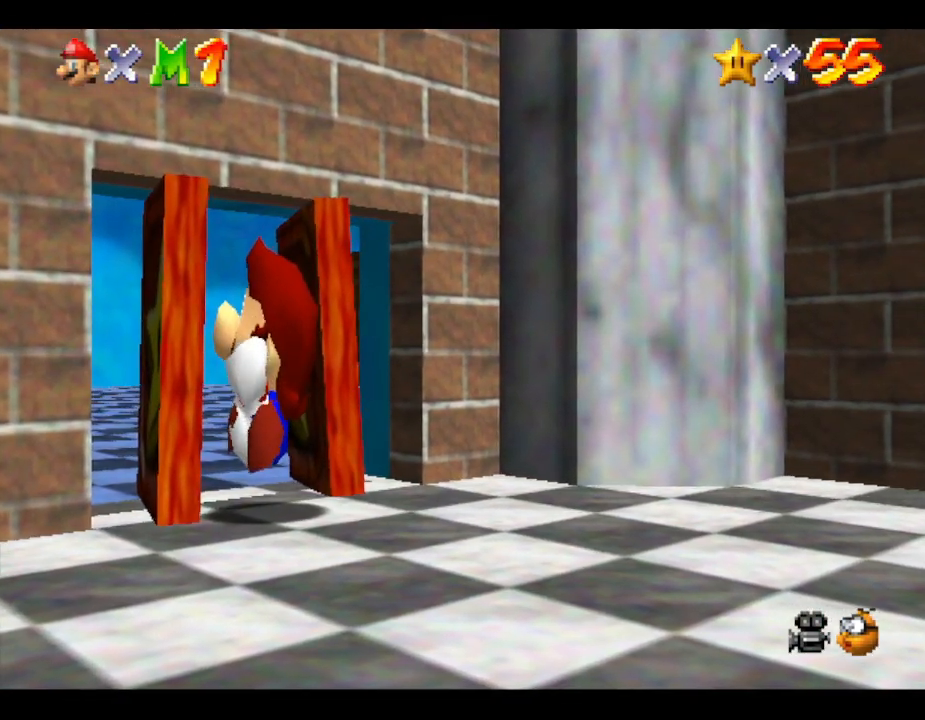
{"buttons": [], "left_stick": "center", "events": []}
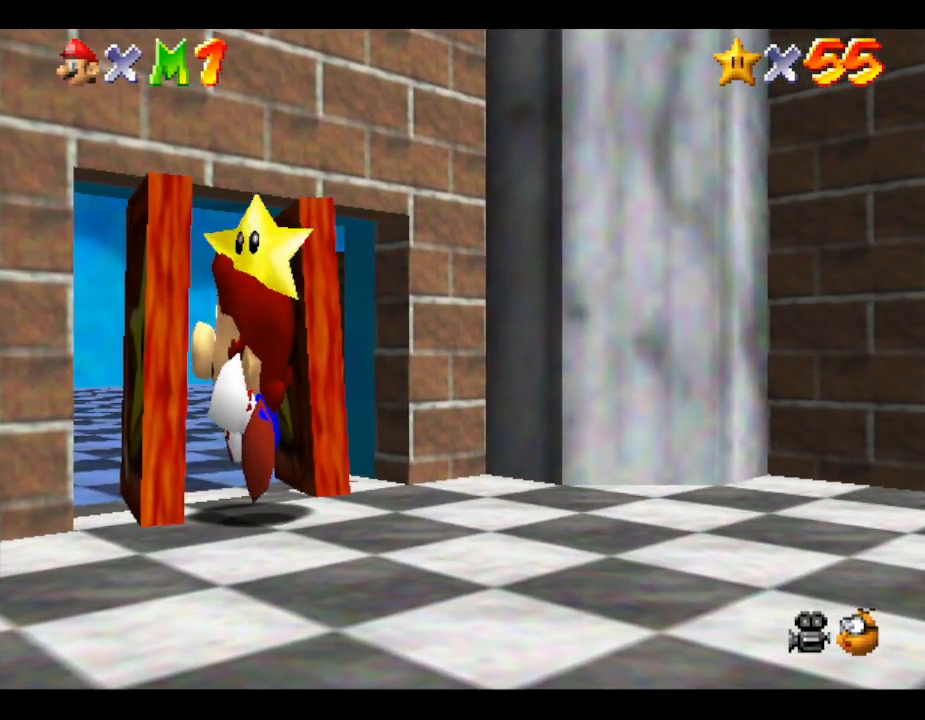
{"buttons": [], "left_stick": "center", "events": []}
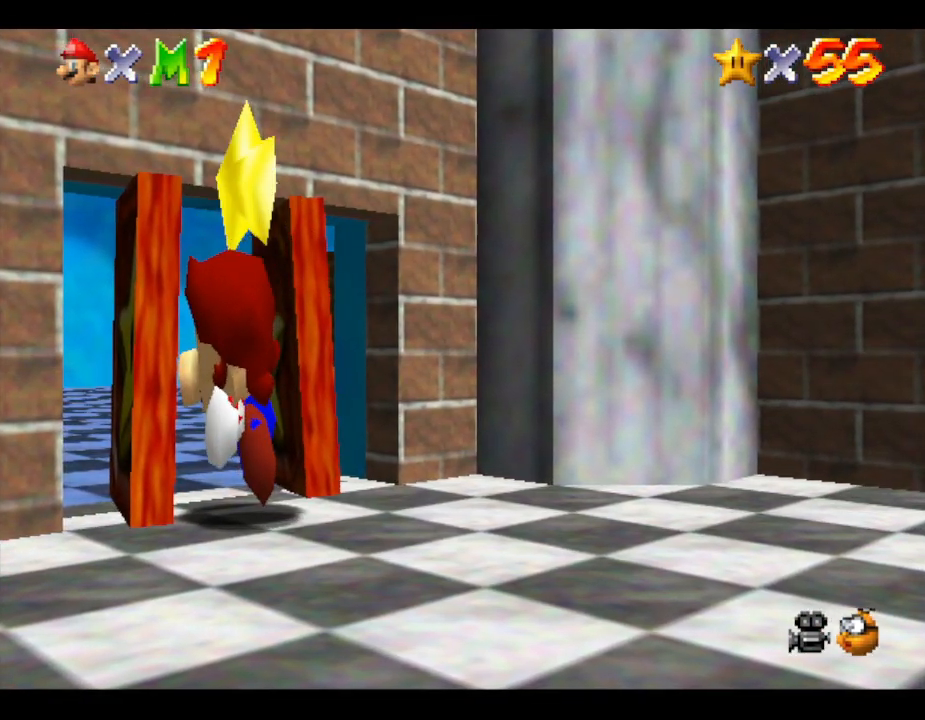
{"buttons": [], "left_stick": "center", "events": []}
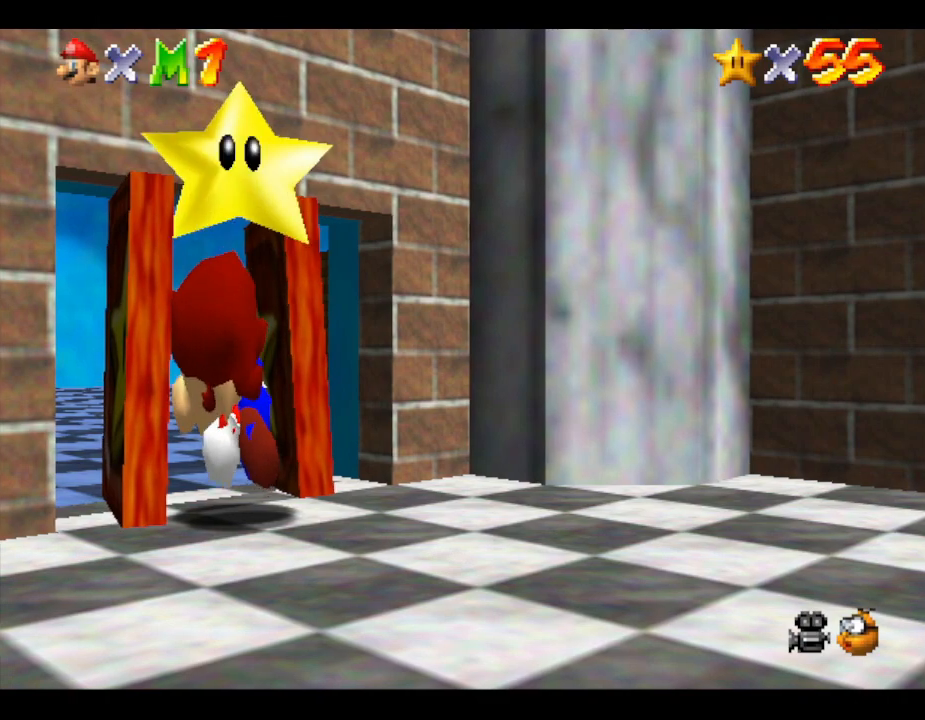
{"buttons": [], "left_stick": "center", "events": []}
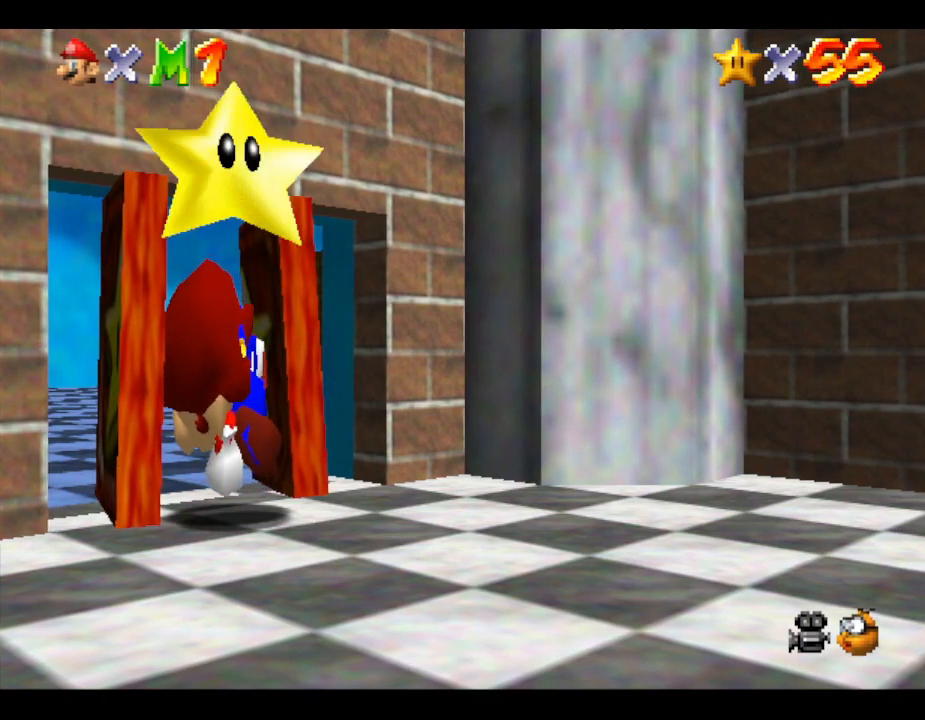
{"buttons": [], "left_stick": "center", "events": []}
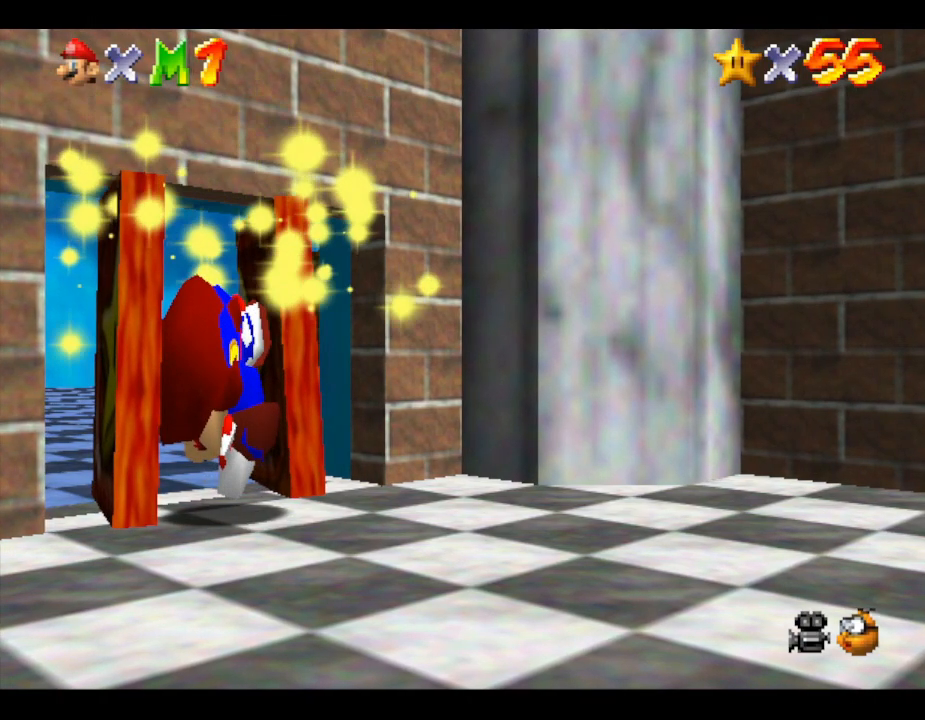
{"buttons": [], "left_stick": "center", "events": []}
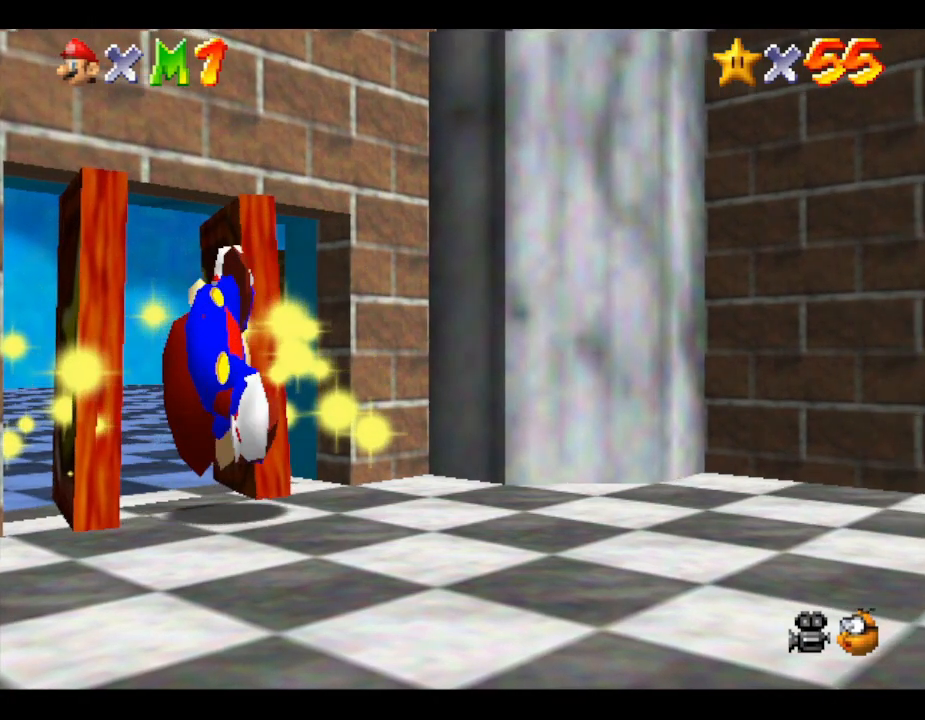
{"buttons": [], "left_stick": "center", "events": []}
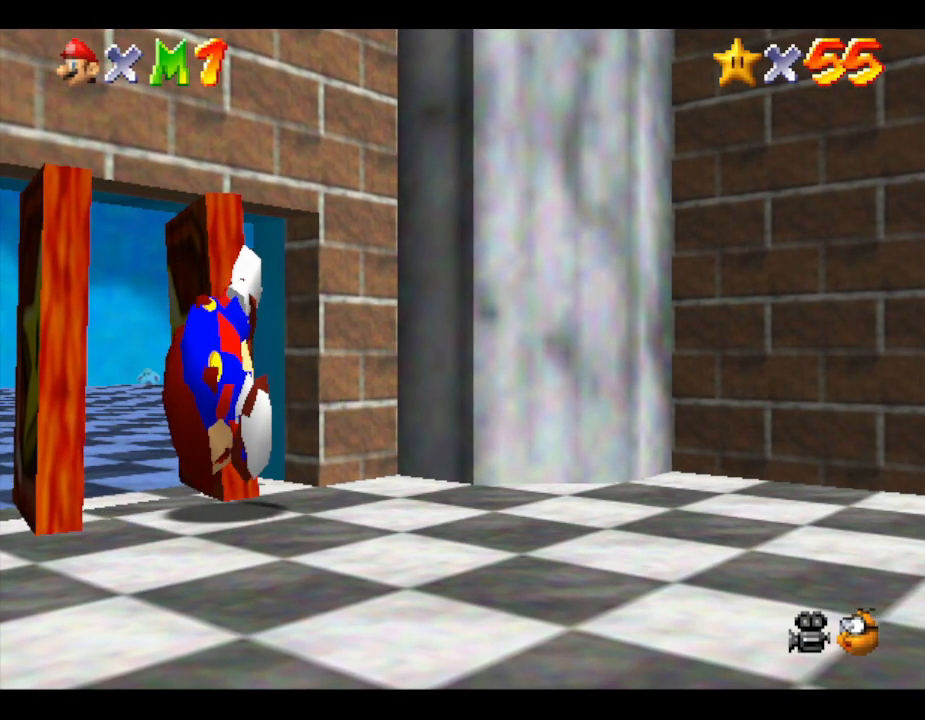
{"buttons": [], "left_stick": "center", "events": []}
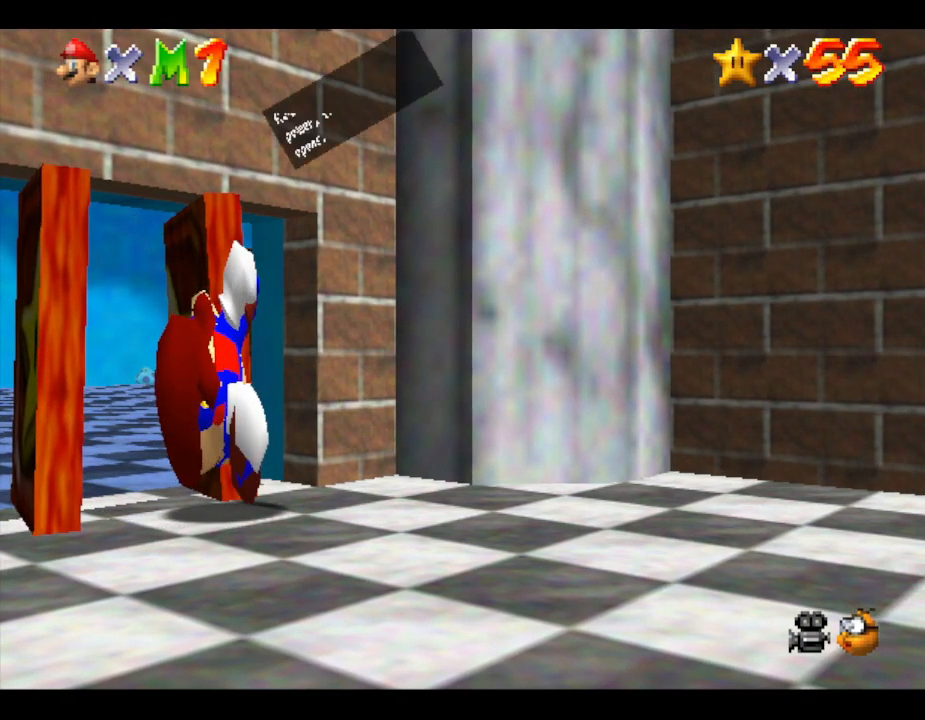
{"buttons": [], "left_stick": "center", "events": [[100, "A", "down"], [267, "A", "up"], [367, "A", "down"], [433, "A", "up"]]}
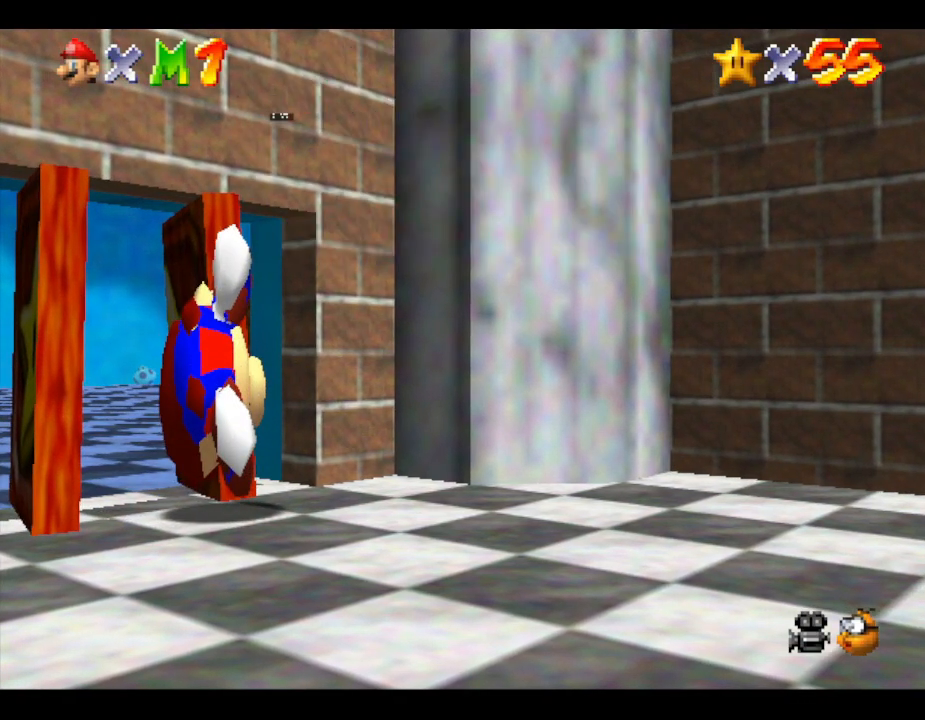
{"buttons": [], "left_stick": "center", "events": []}
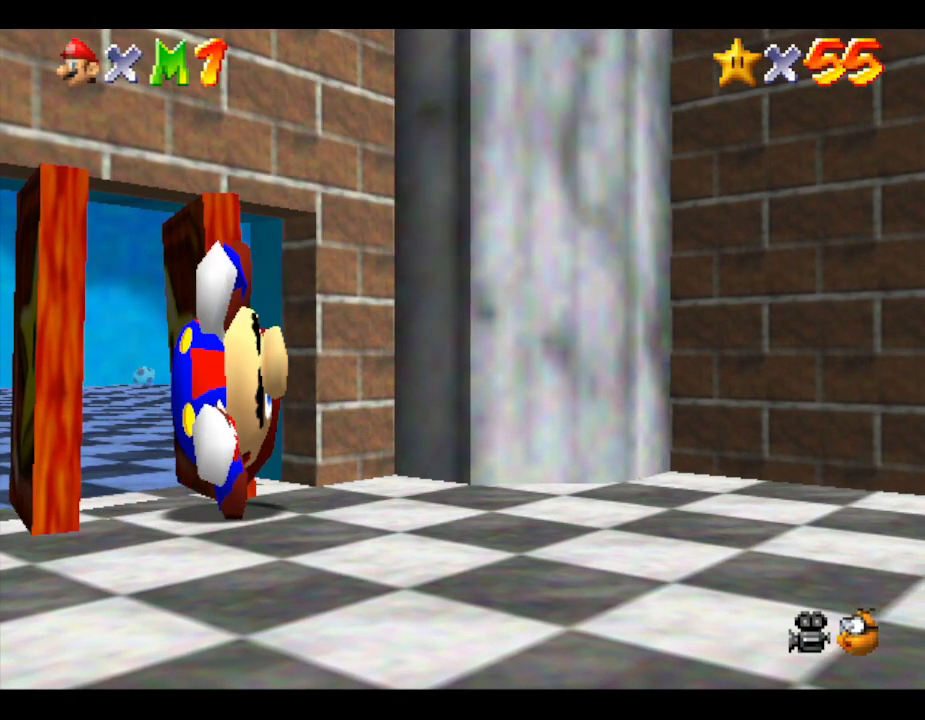
{"buttons": [], "left_stick": "center", "events": []}